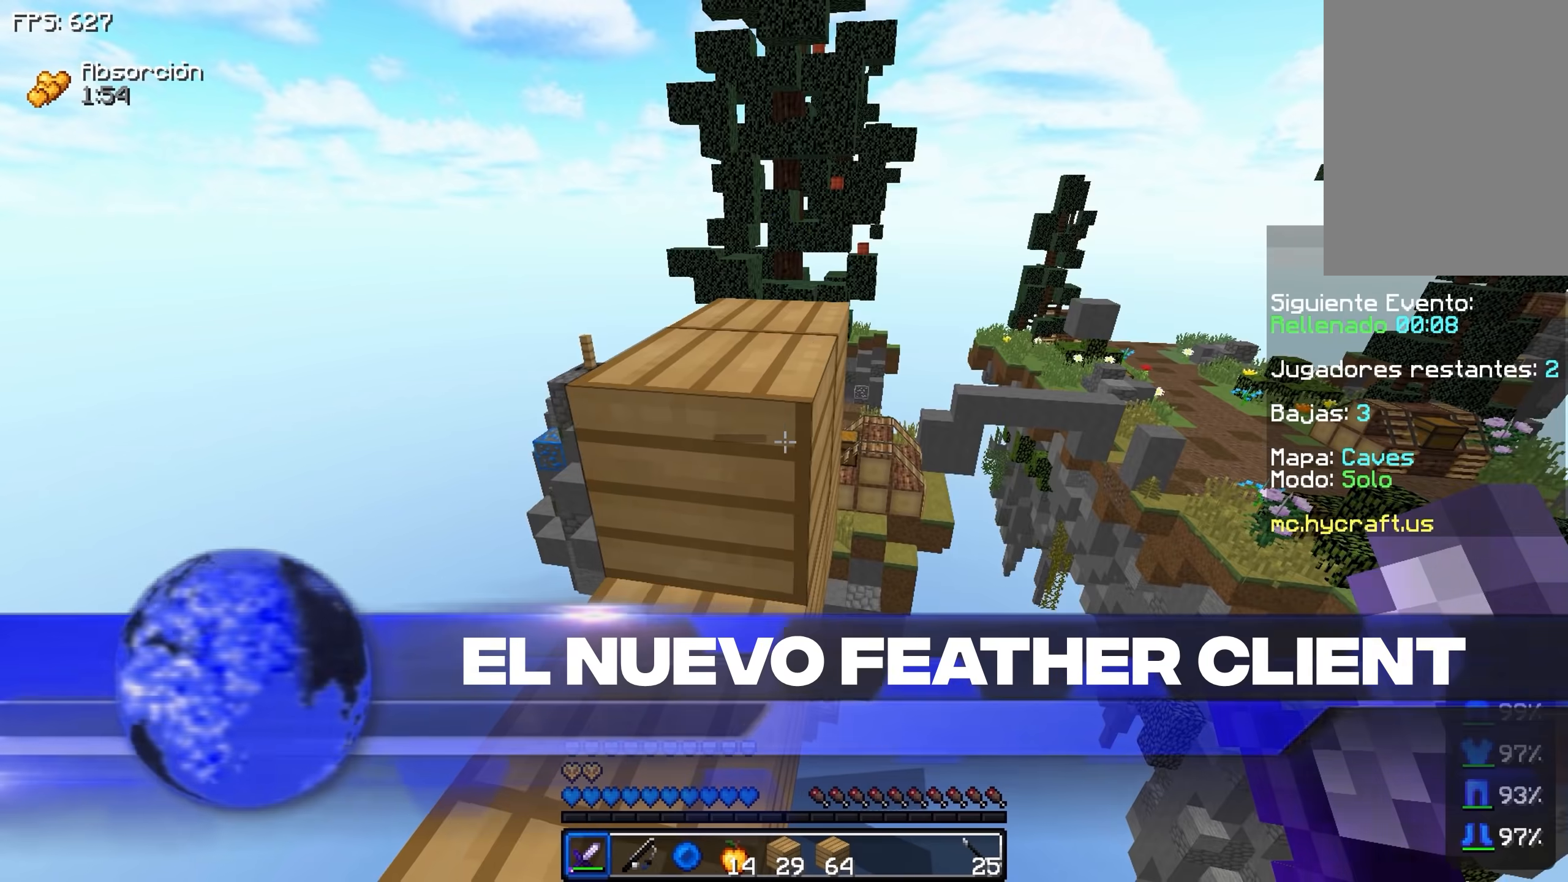
Gameplay with keyboard and mouse; each line is a JSON object with the keys held at the frame after it. "events" lists presses ("down") and releases ("up") of "a", "d", "s", "space" and "w" between this image and that frame as [ms after this image, input, new state], when the widget could be followed in between. No other keys are recorded. Mouse buttons are not recorded. Not read: mouse_move.
{"keys": ["d", "w"], "events": [[350, "d", "down"], [350, "w", "down"]]}
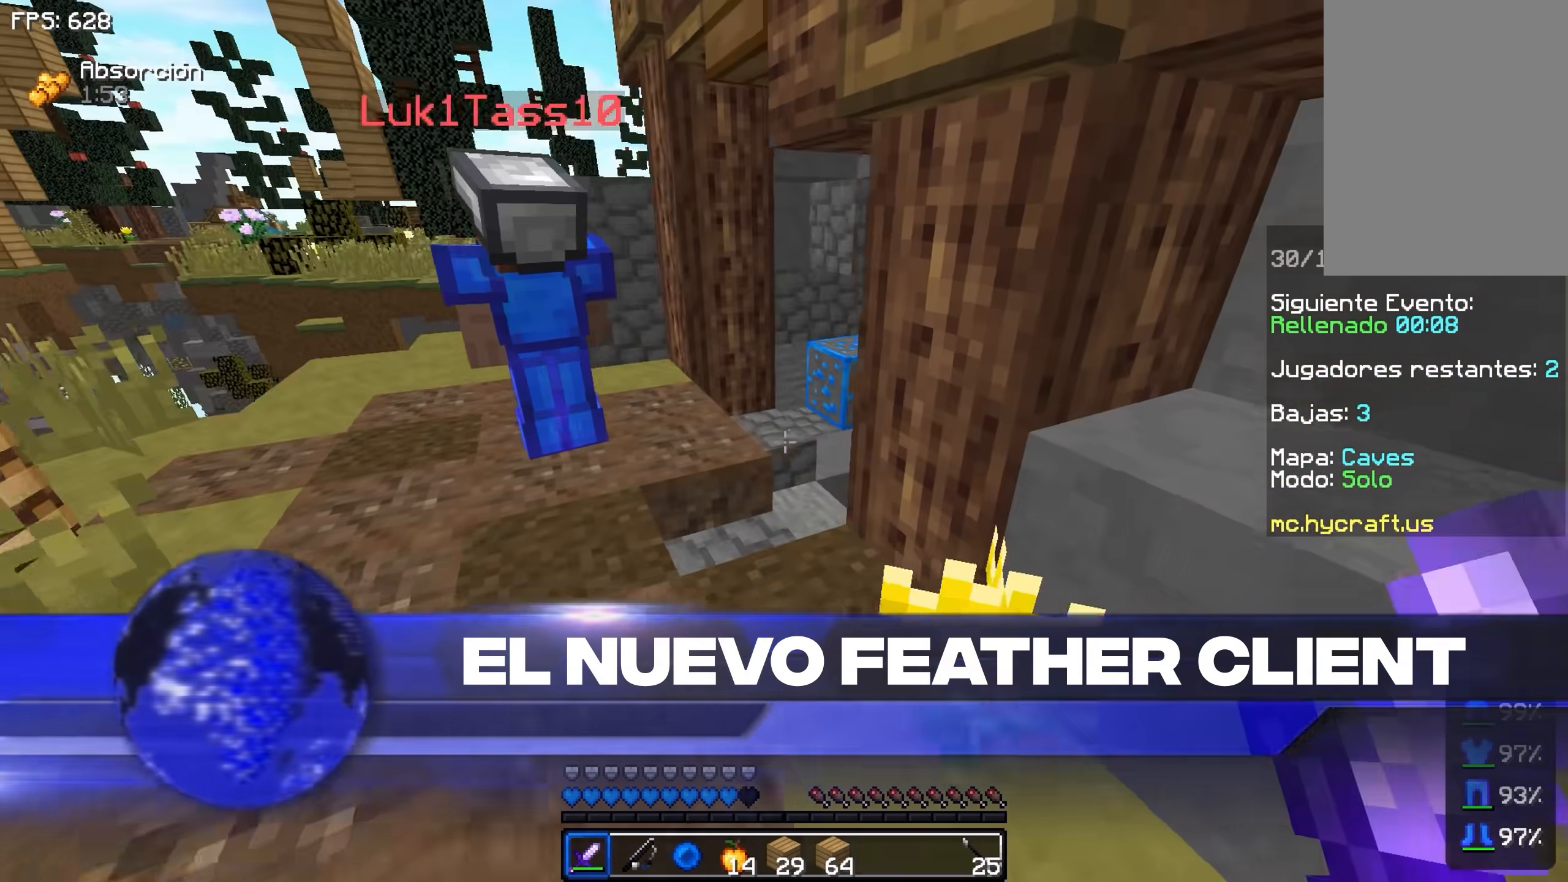
{"keys": ["d"], "events": [[250, "a", "down"], [250, "d", "up"], [350, "a", "up"], [450, "d", "down"], [450, "w", "up"]]}
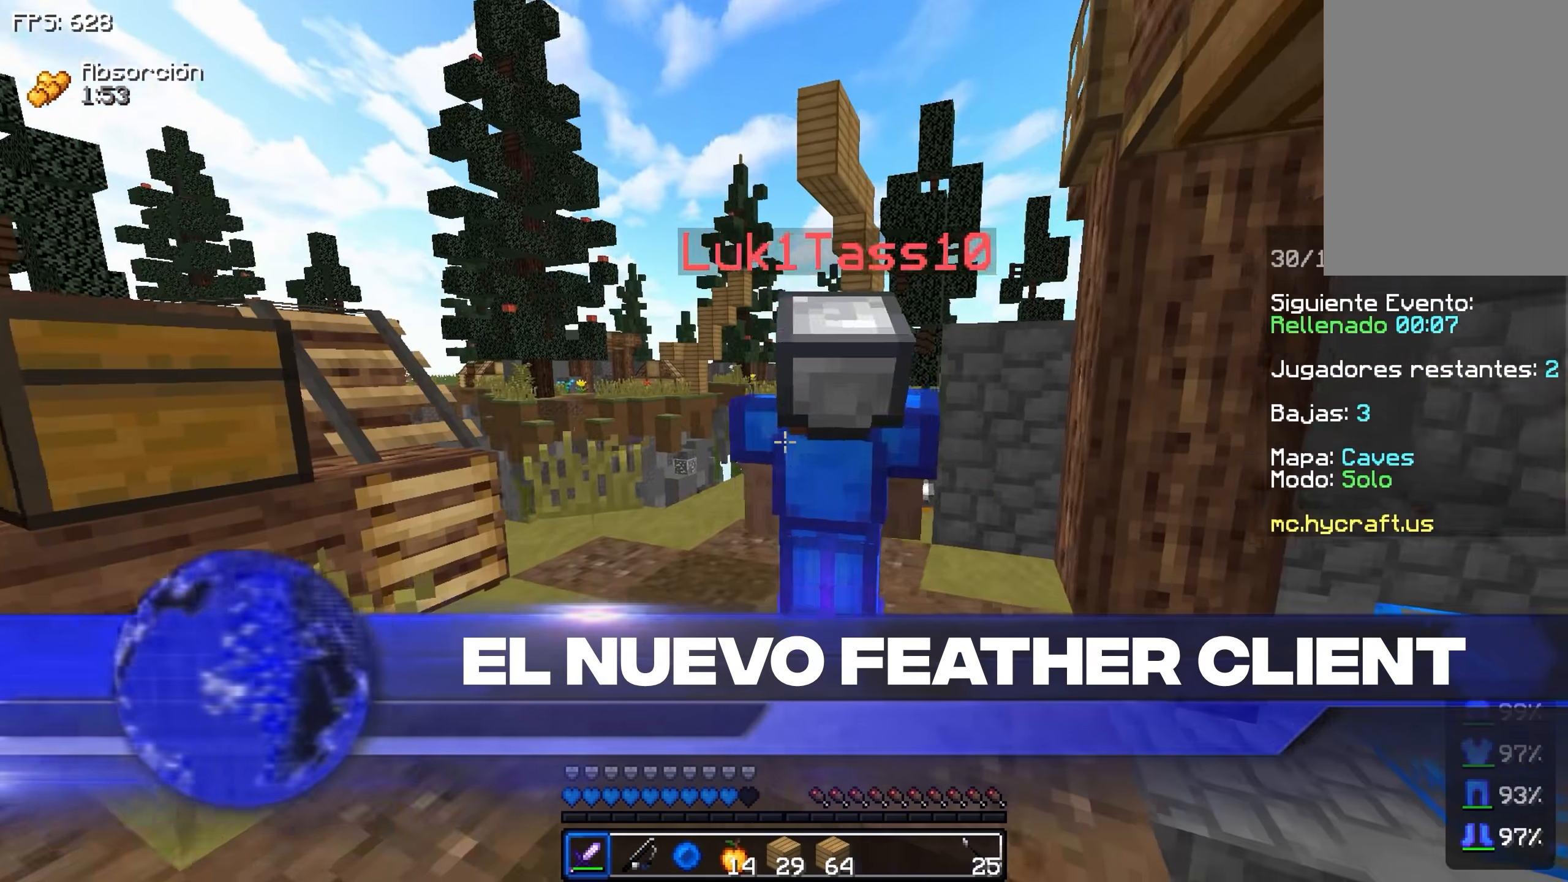
{"keys": [], "events": [[200, "d", "up"], [300, "w", "down"], [500, "w", "up"]]}
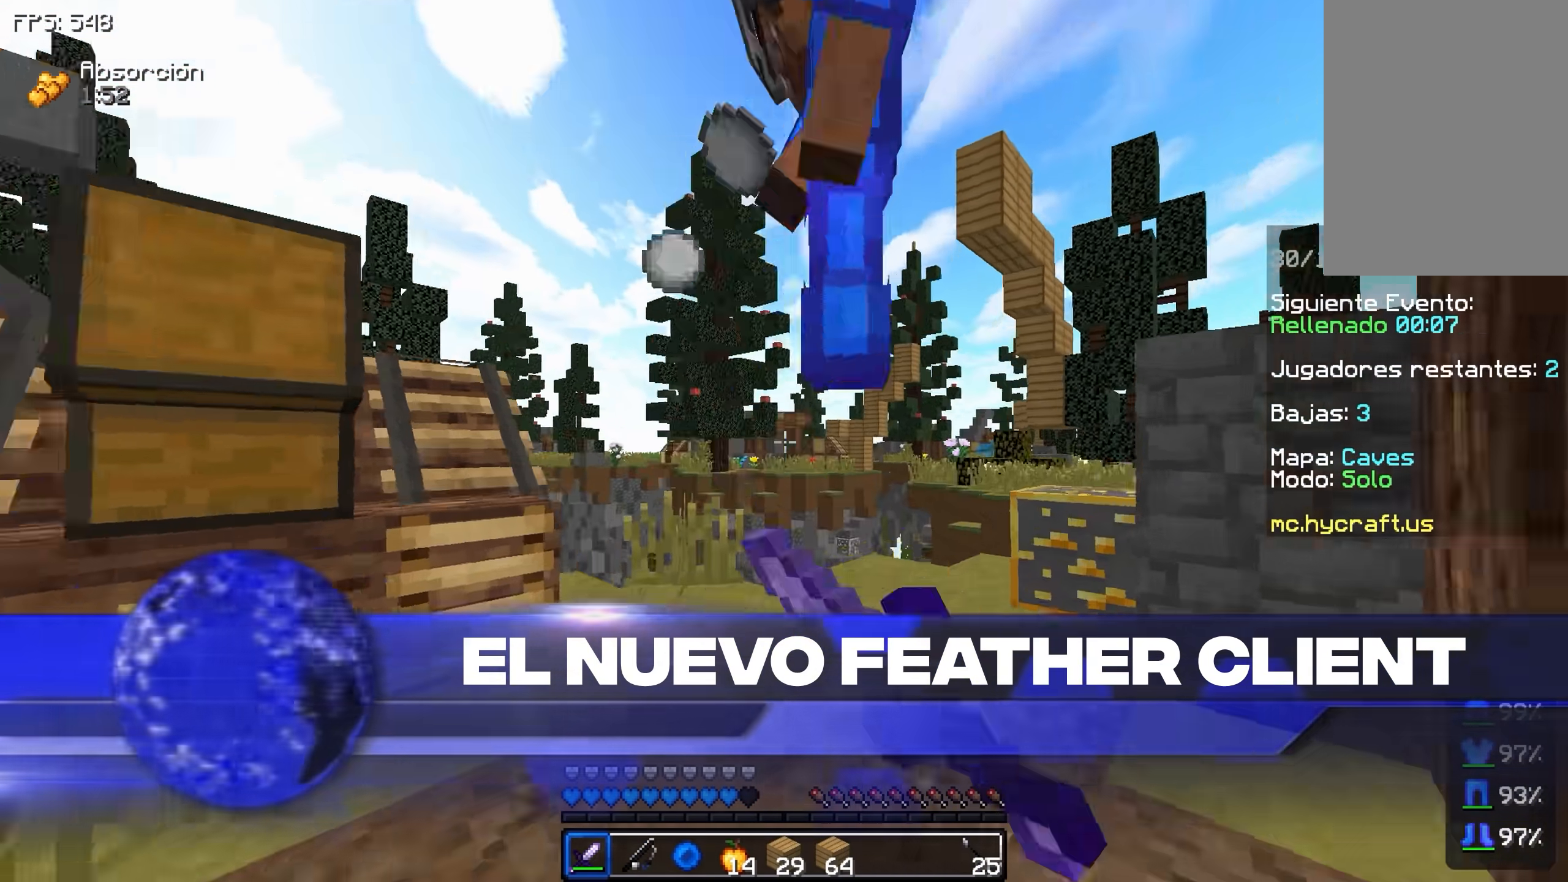
{"keys": ["w"], "events": [[150, "w", "down"]]}
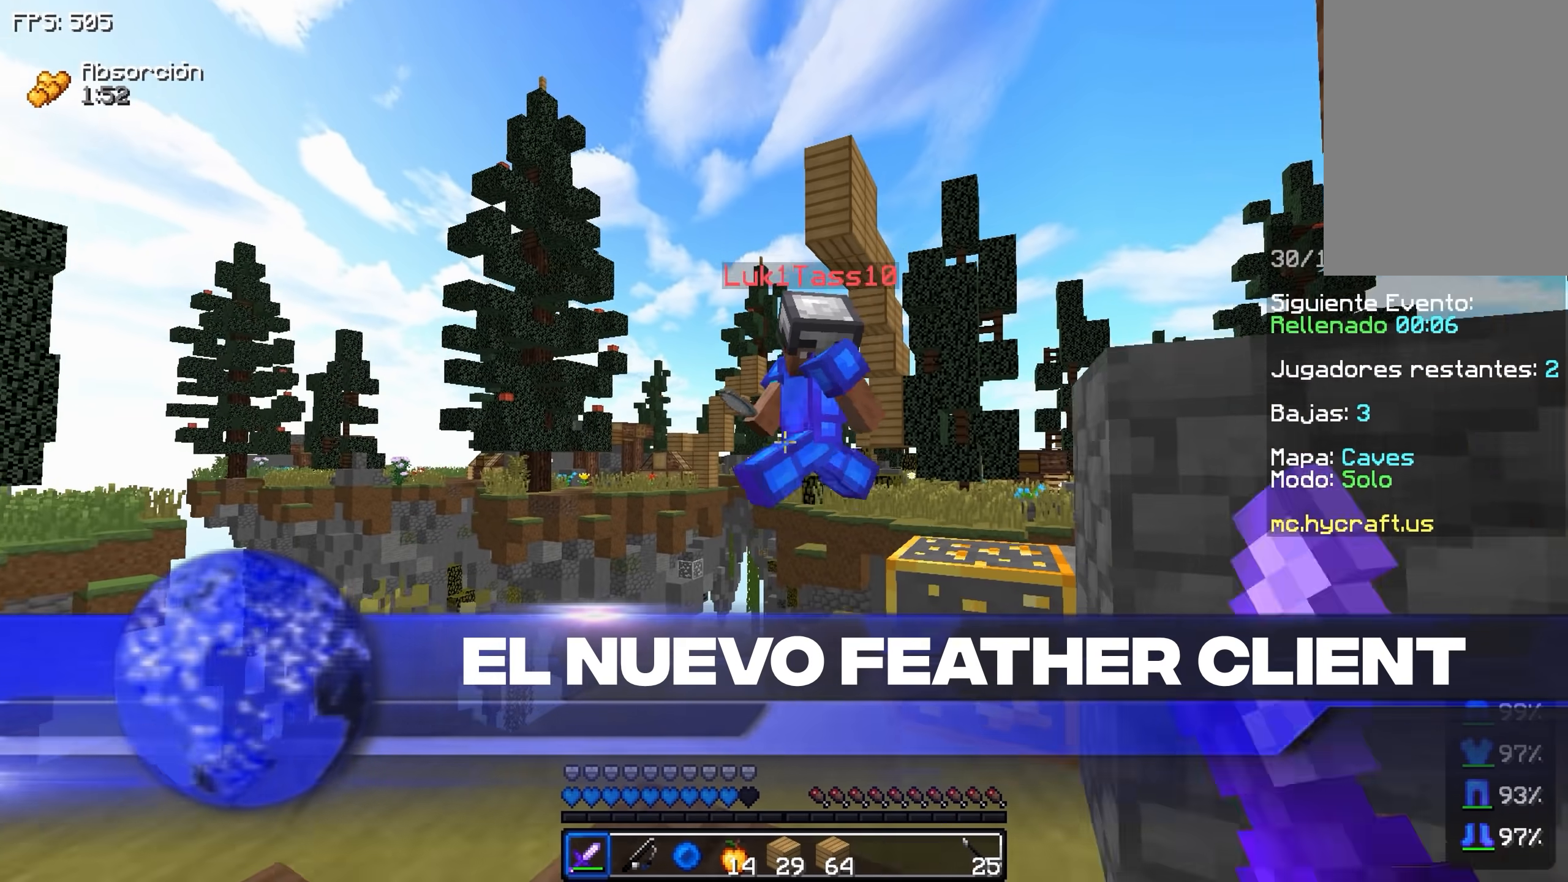
{"keys": [], "events": [[200, "w", "up"]]}
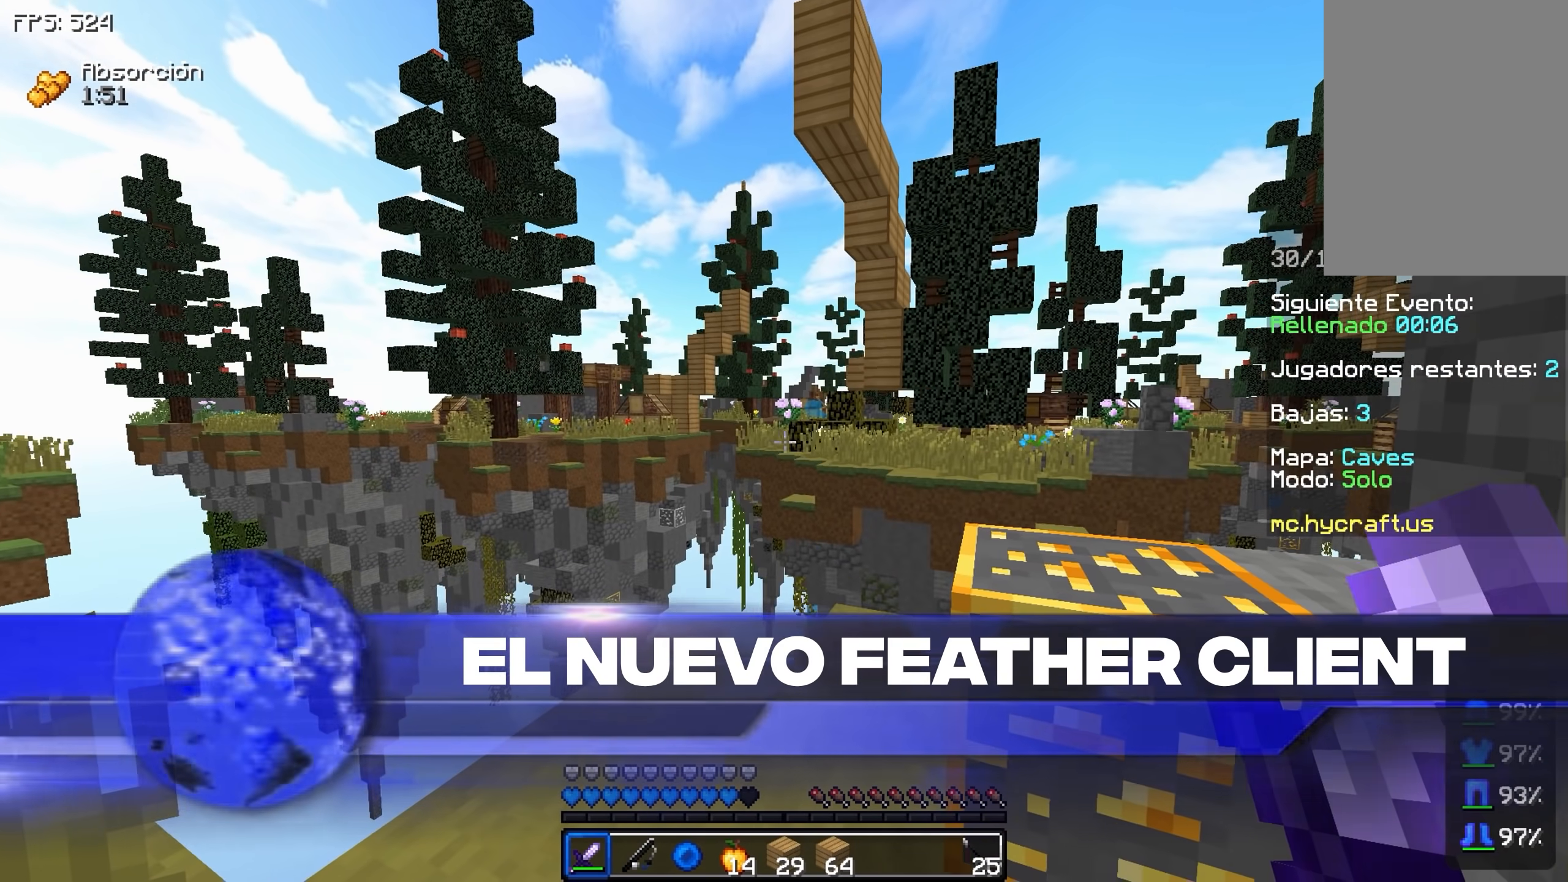
{"keys": [], "events": []}
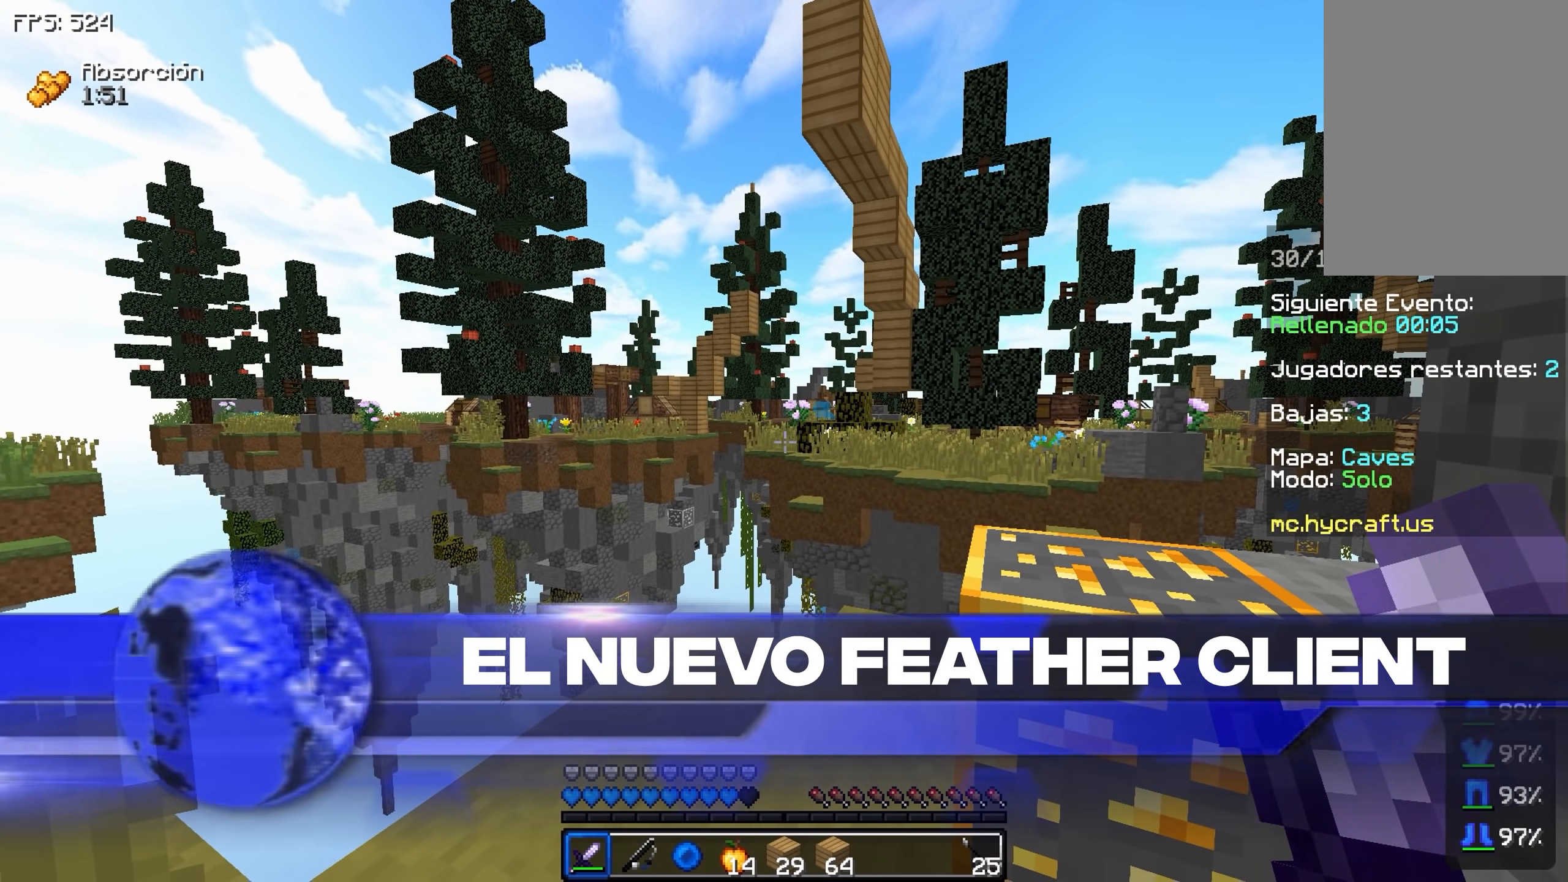
{"keys": [], "events": []}
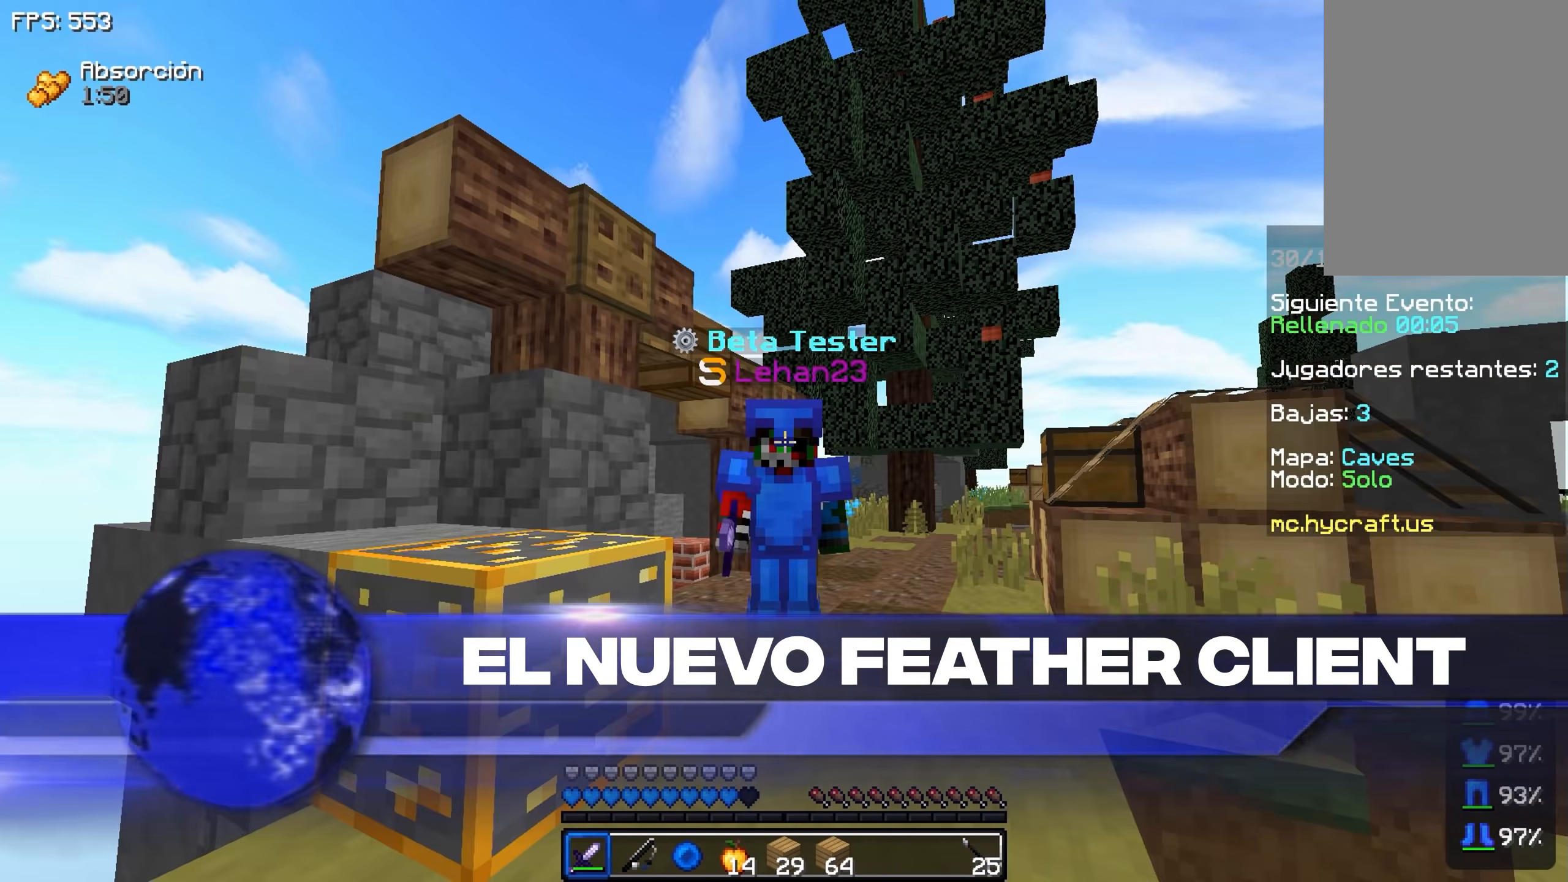
{"keys": [], "events": []}
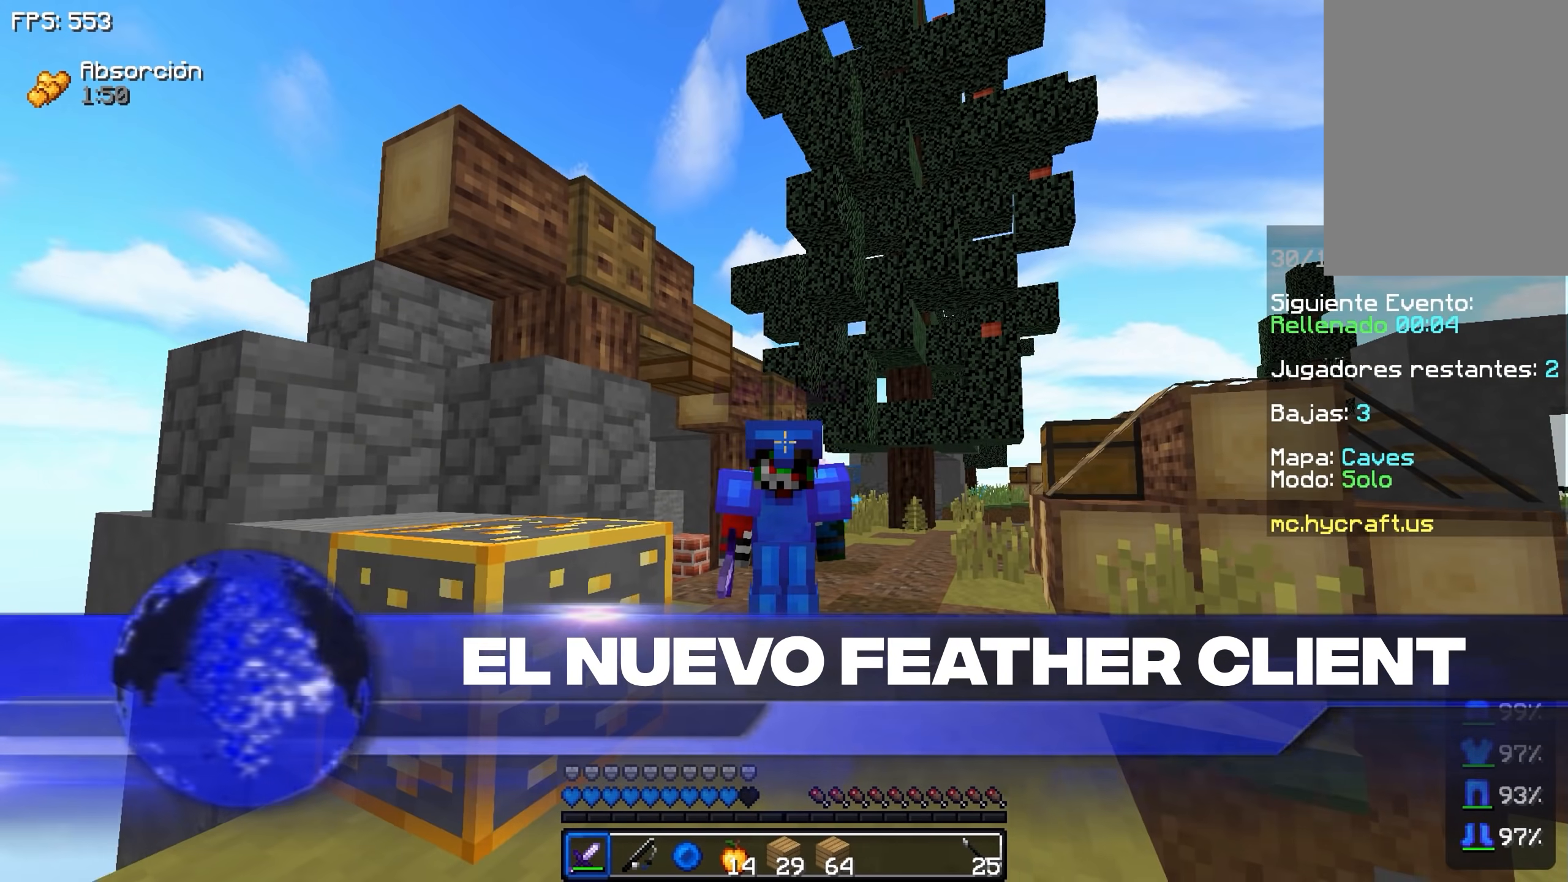
{"keys": [], "events": []}
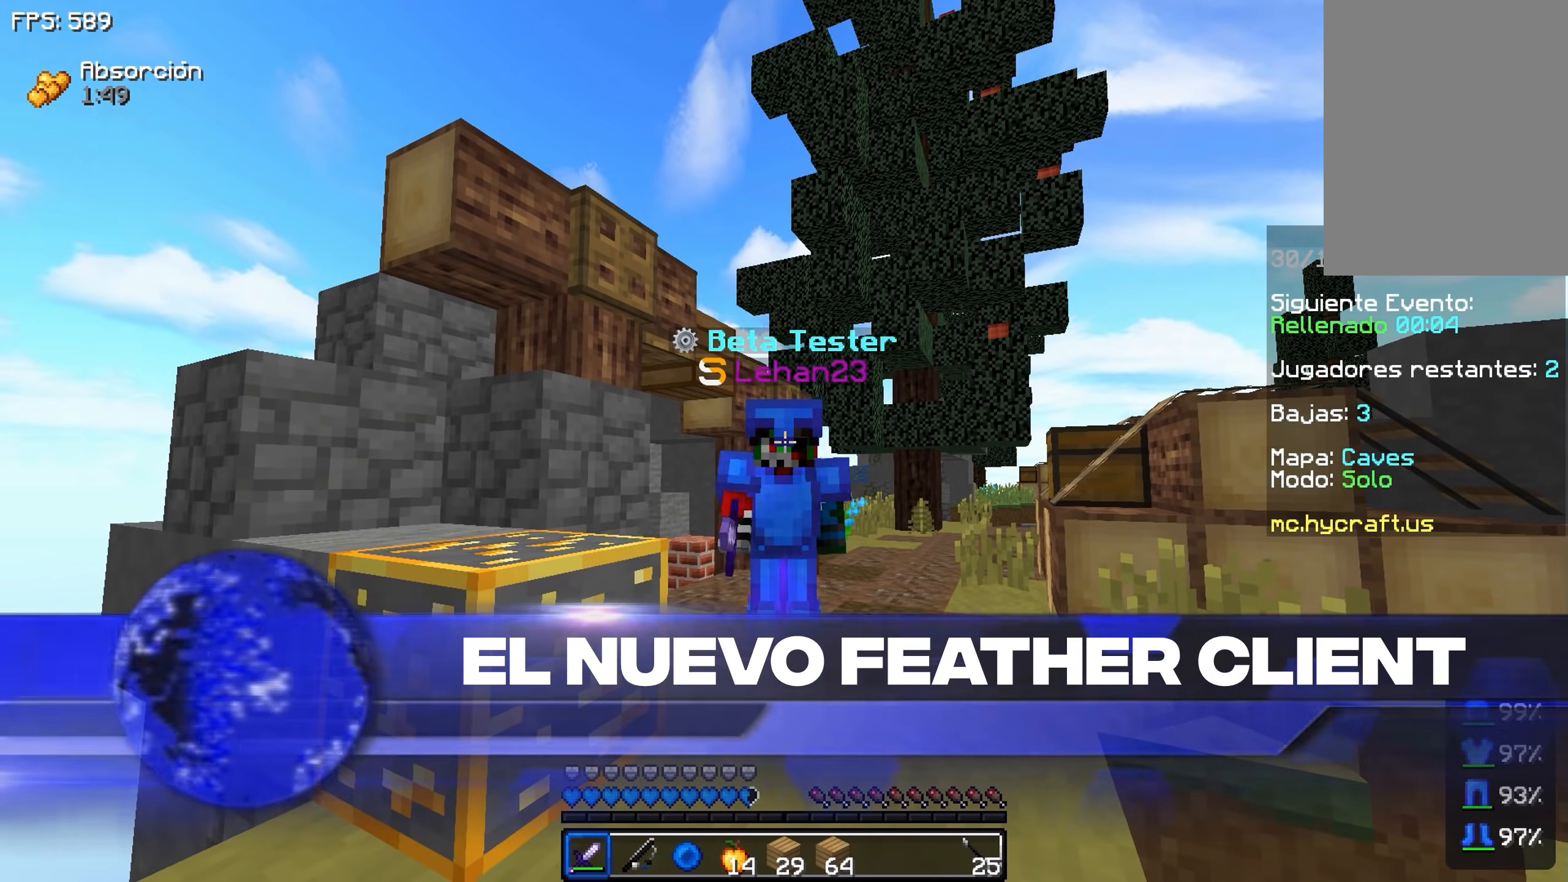
{"keys": [], "events": []}
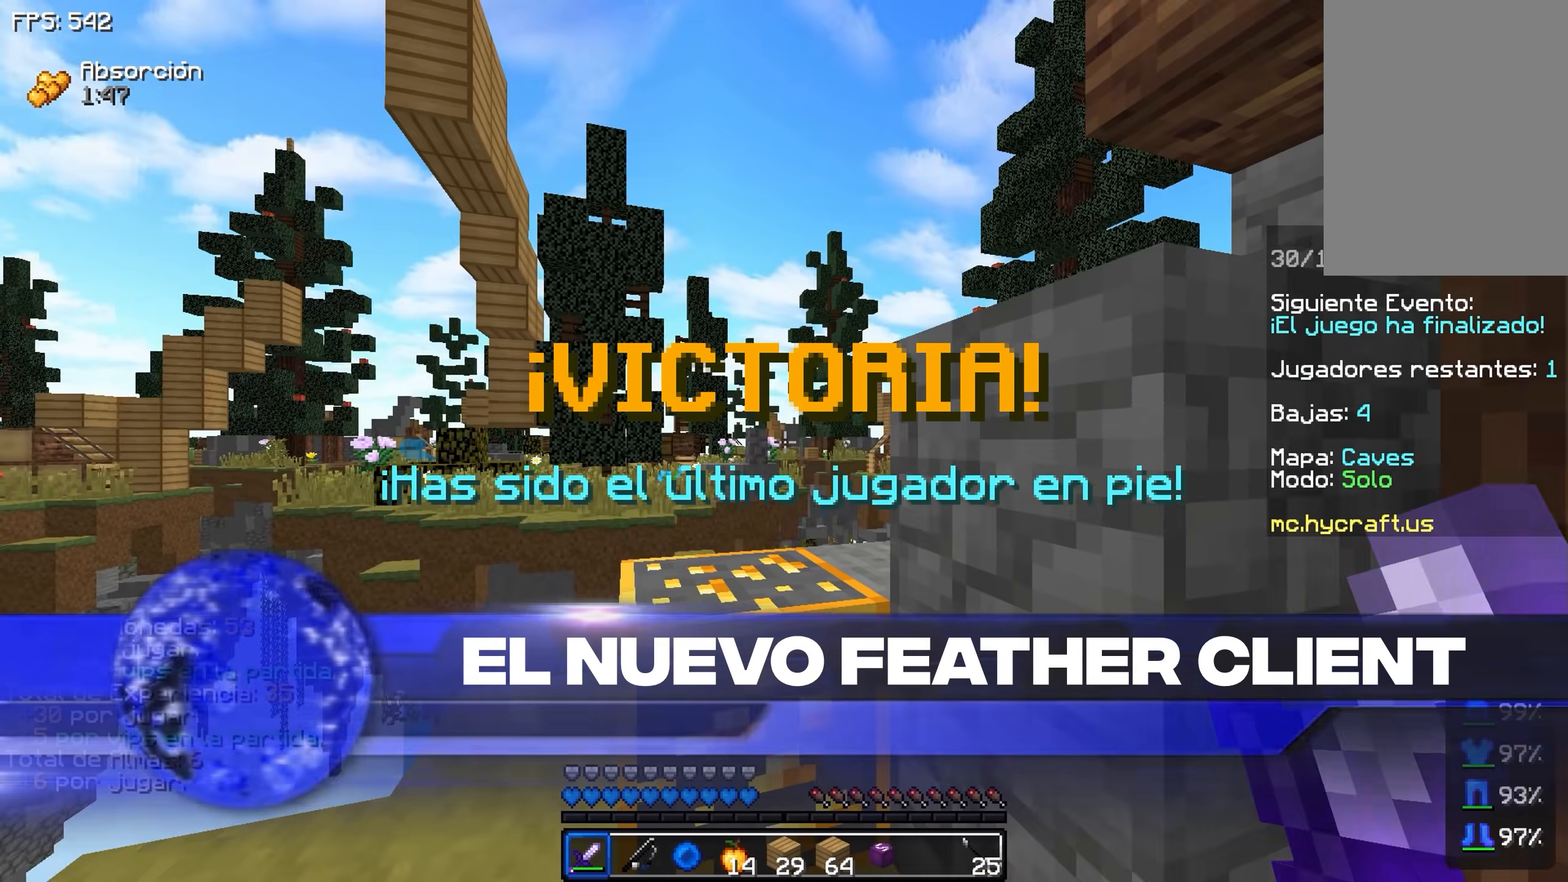
{"keys": ["a", "space", "w"], "events": [[333, "w", "down"], [433, "space", "down"], [483, "a", "down"]]}
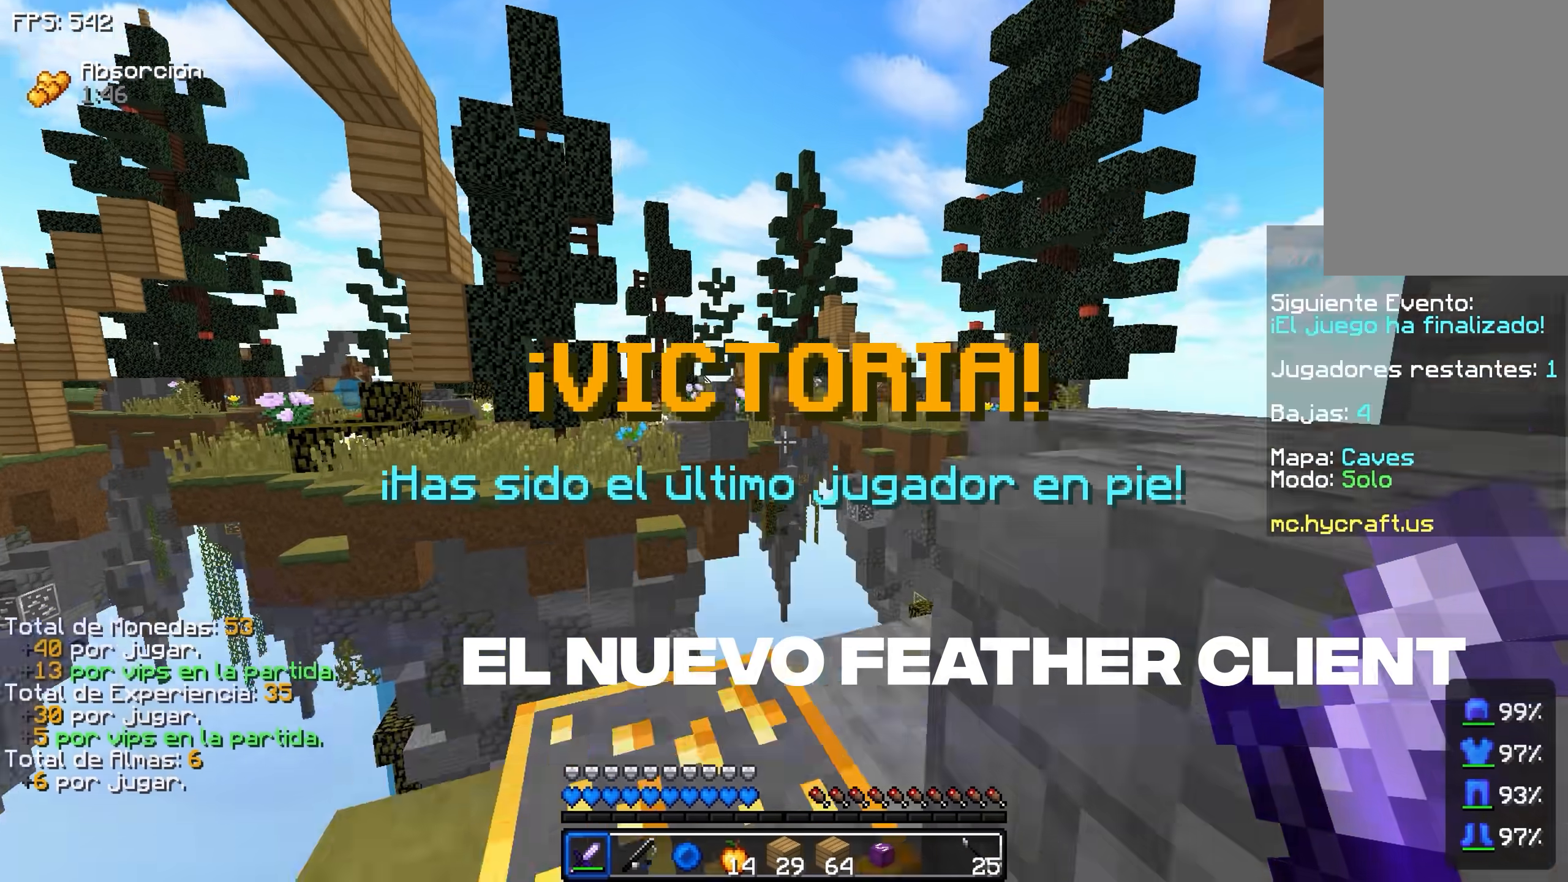
{"keys": ["space", "w"], "events": [[133, "a", "up"], [133, "space", "up"], [133, "w", "up"], [283, "d", "down"], [383, "w", "down"], [433, "space", "down"], [483, "d", "up"]]}
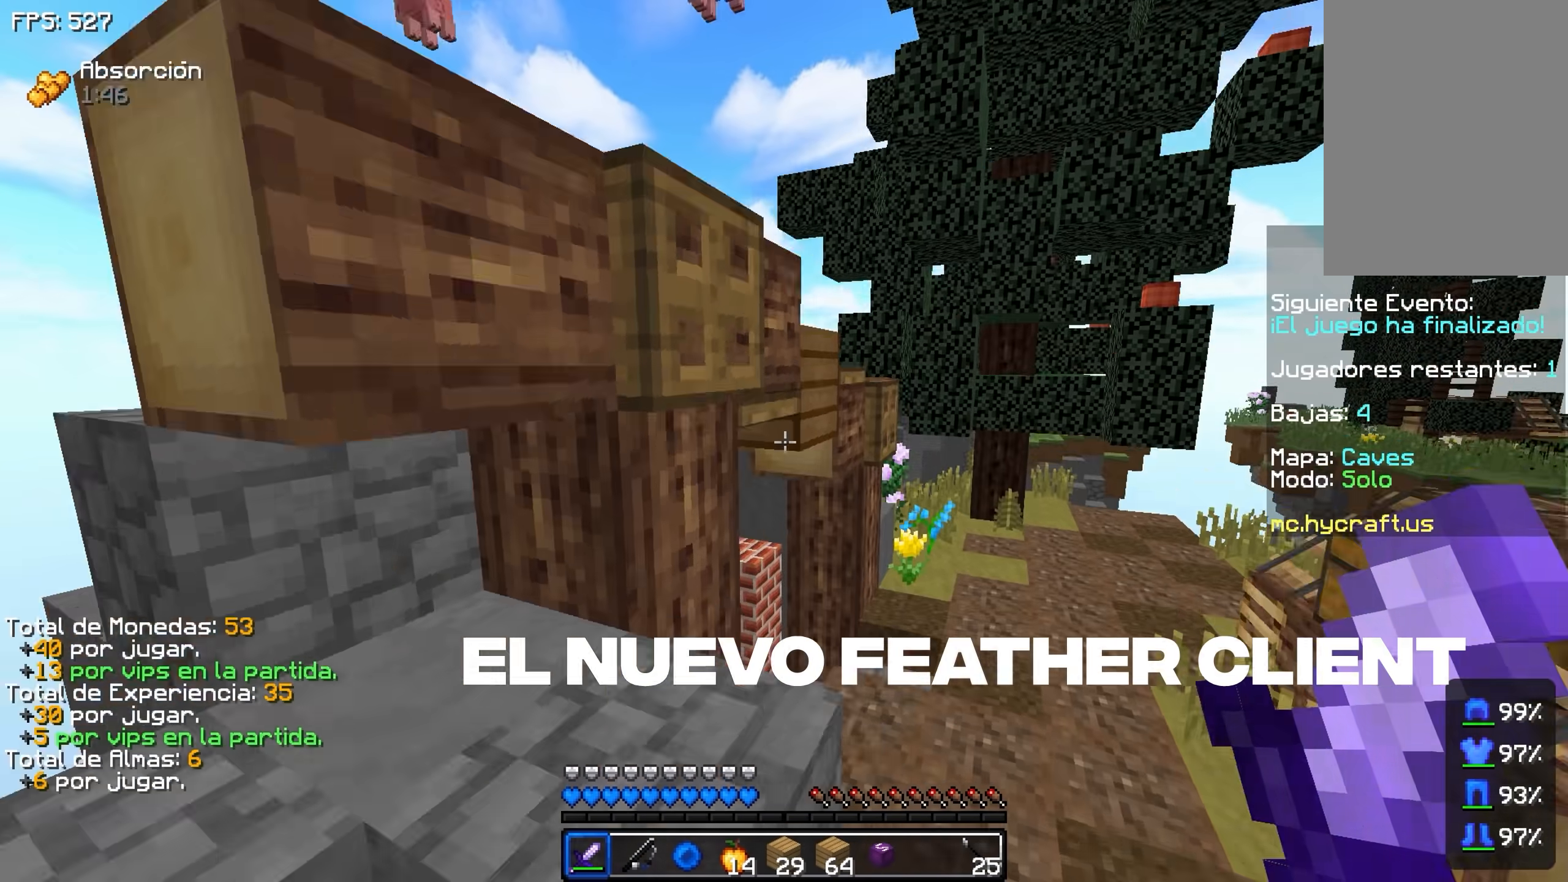
{"keys": ["a"], "events": [[133, "a", "down"], [233, "space", "up"], [233, "w", "up"]]}
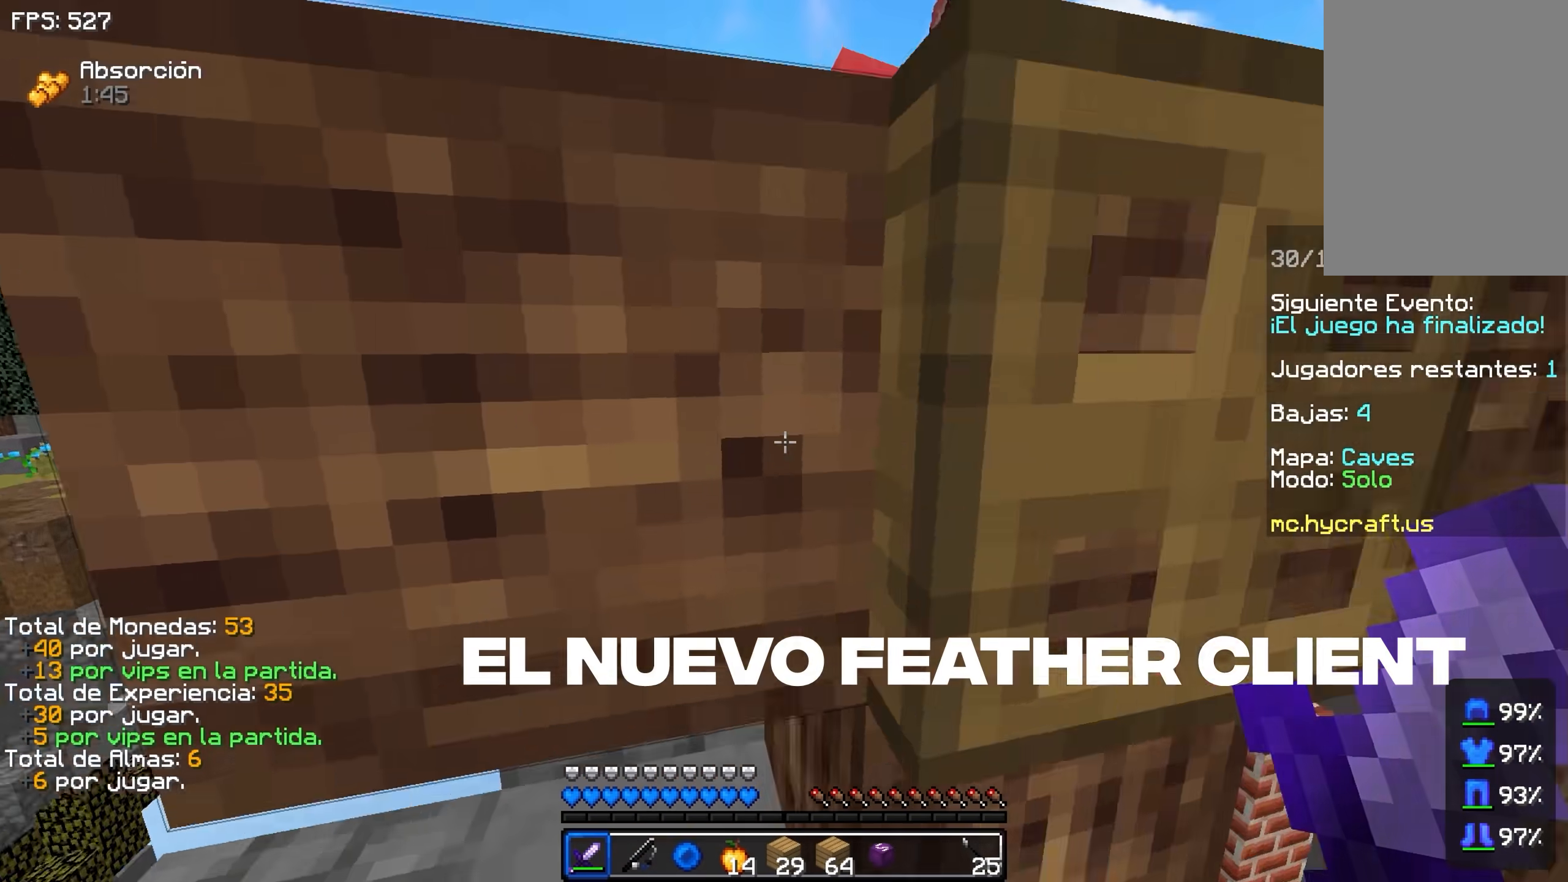
{"keys": [], "events": [[33, "a", "up"], [283, "a", "down"], [433, "a", "up"]]}
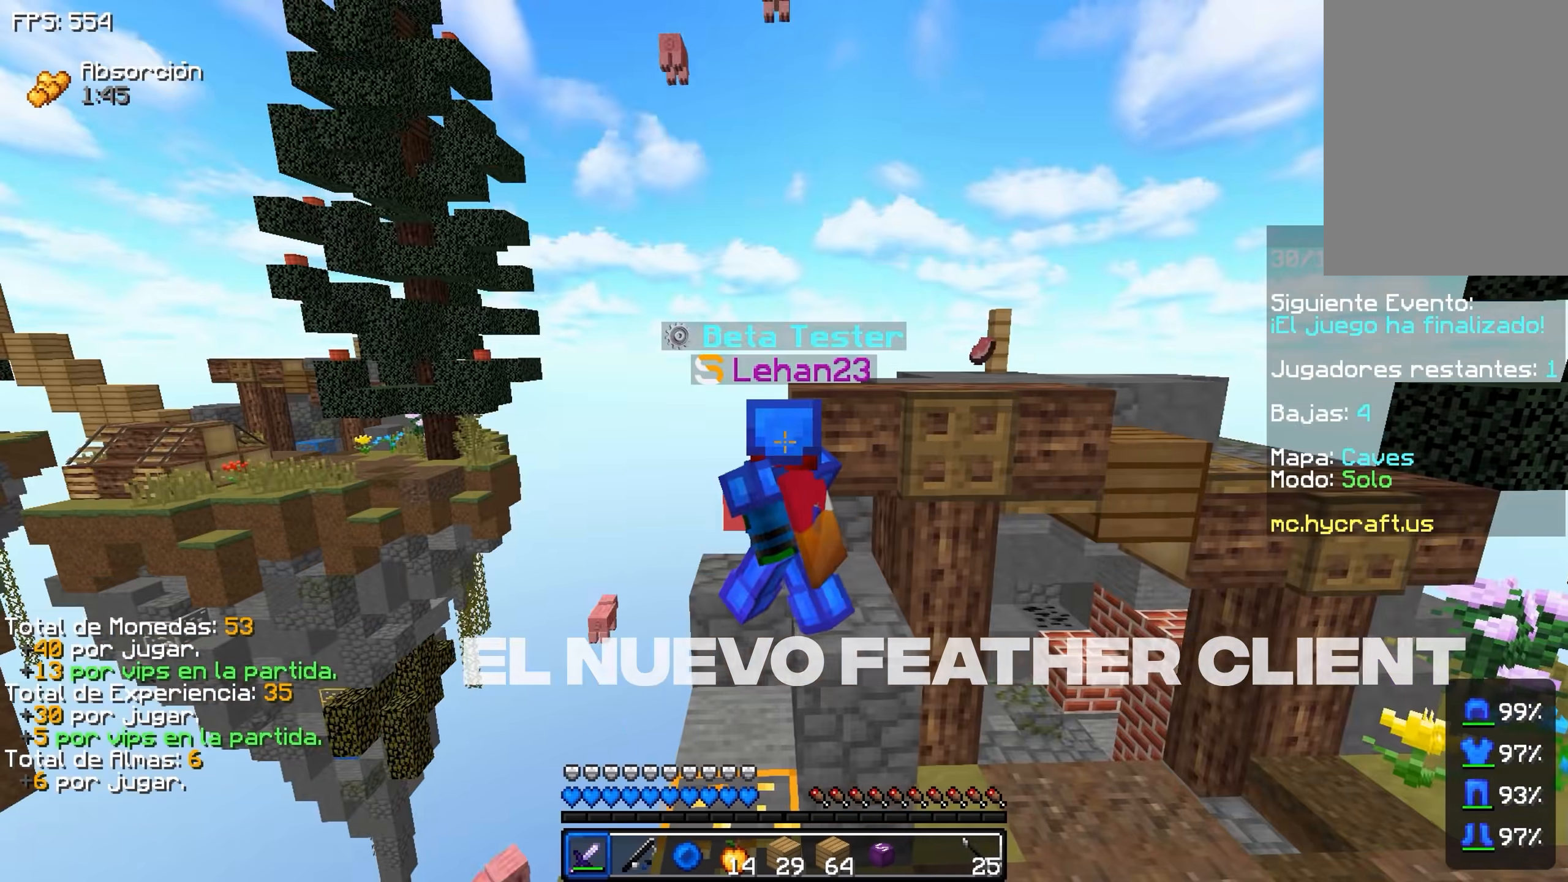
{"keys": [], "events": []}
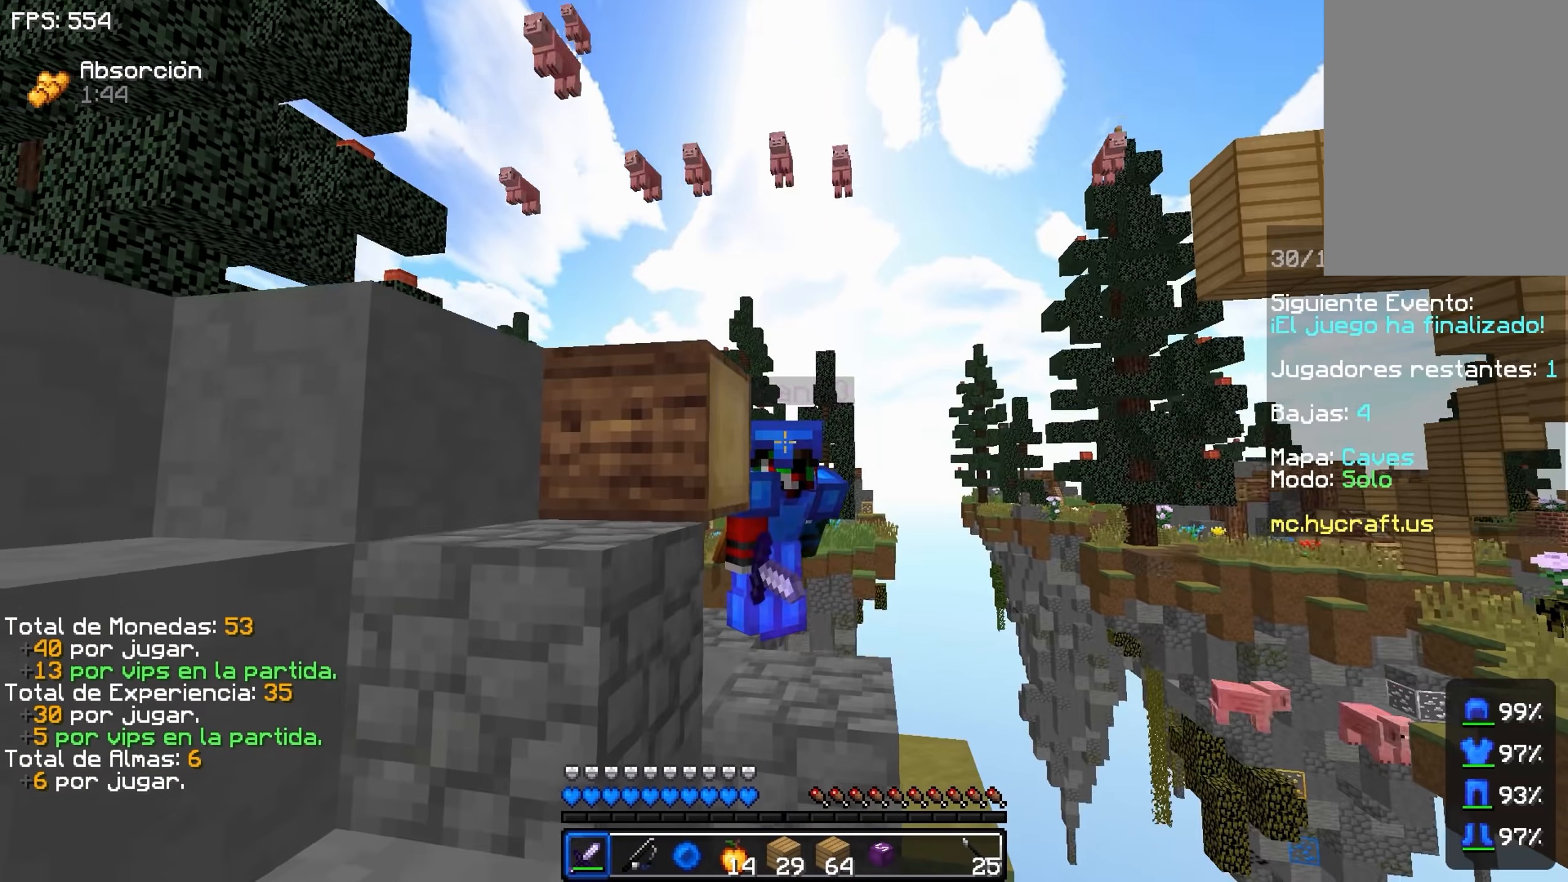
{"keys": [], "events": []}
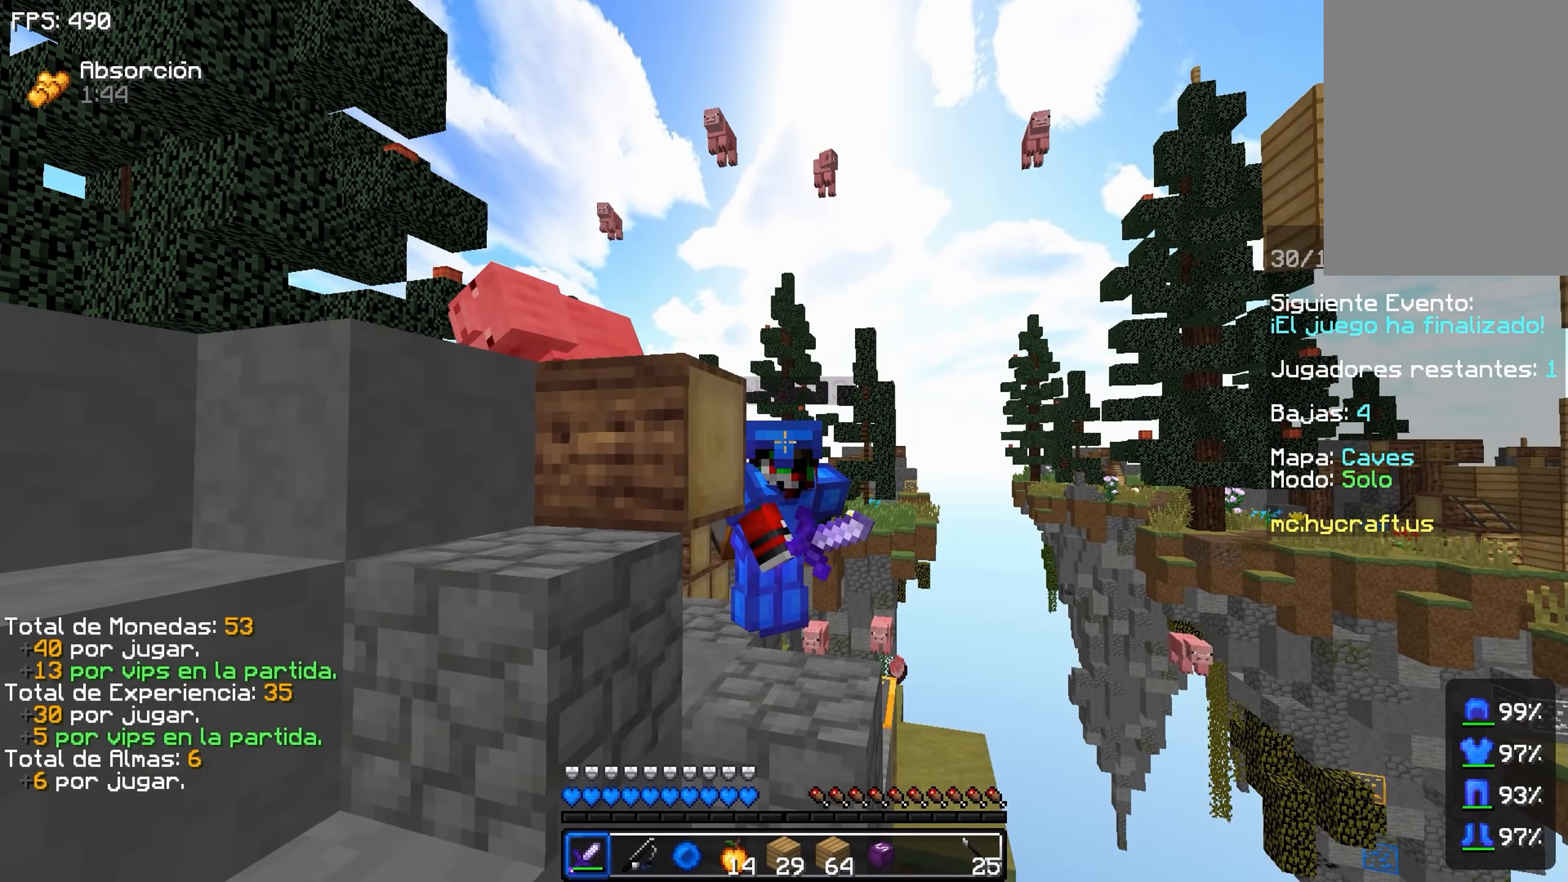
{"keys": [], "events": []}